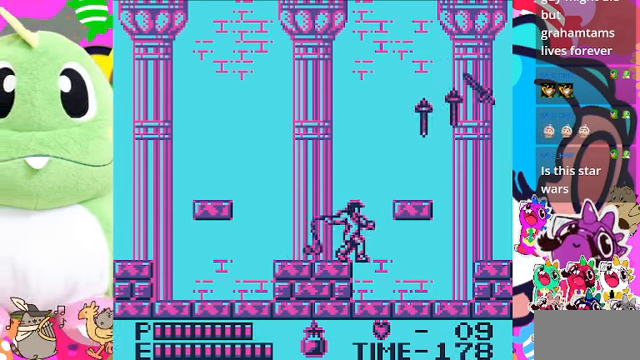
Gameplay with a controller (PlayStation layout); each line is a JSON object with the inputs held at the frame after it. "events" lists button and stick changes between this image and that frame as [ms after this image, input, new state], when the widget could be followed in between. Not read: L3.
{"buttons": [], "left_stick": "center", "right_stick": "center", "events": [[100, "CROSS", "up"], [233, "SQUARE", "down"], [366, "SQUARE", "up"], [400, "SQUARE", "down"], [466, "SQUARE", "up"]]}
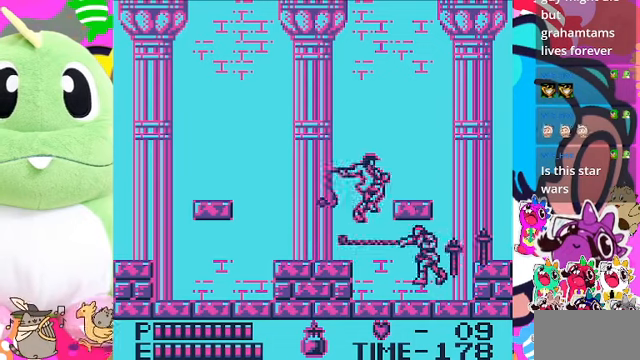
{"buttons": ["SQUARE"], "left_stick": "center", "right_stick": "center", "events": [[266, "CROSS", "down"], [433, "CROSS", "up"], [500, "SQUARE", "down"]]}
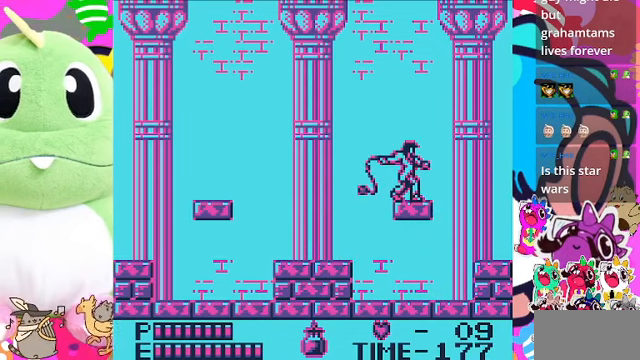
{"buttons": ["DPAD_LEFT"], "left_stick": "center", "right_stick": "center", "events": [[233, "SQUARE", "up"], [366, "DPAD_LEFT", "down"]]}
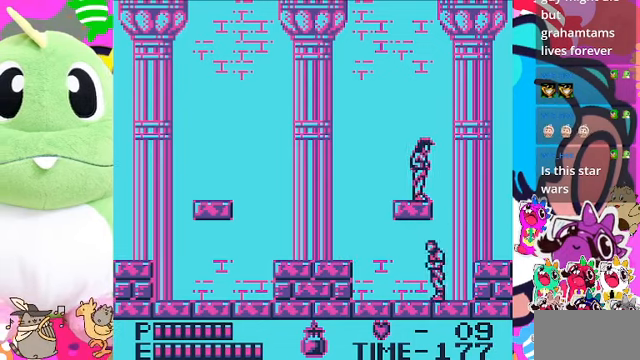
{"buttons": ["SQUARE", "DPAD_UP"], "left_stick": "center", "right_stick": "center", "events": [[333, "DPAD_LEFT", "up"], [366, "DPAD_RIGHT", "down"], [466, "DPAD_RIGHT", "up"], [466, "DPAD_UP", "down"], [500, "SQUARE", "down"]]}
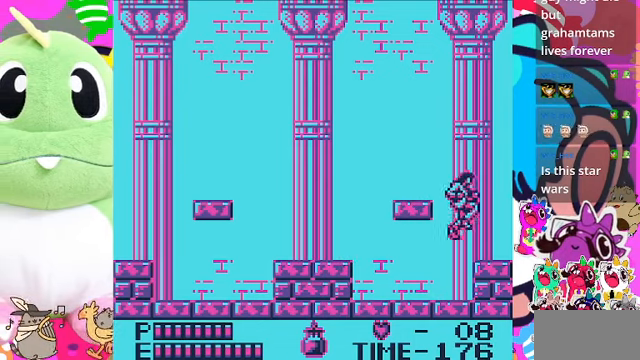
{"buttons": ["DPAD_LEFT"], "left_stick": "center", "right_stick": "center", "events": [[100, "SQUARE", "up"], [166, "DPAD_UP", "up"], [200, "DPAD_LEFT", "down"]]}
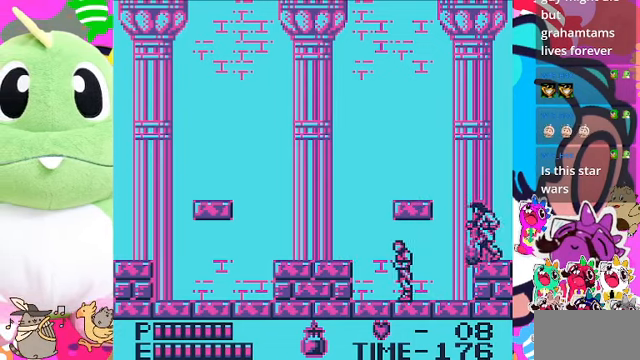
{"buttons": ["DPAD_LEFT"], "left_stick": "center", "right_stick": "center", "events": [[233, "CROSS", "down"], [466, "CROSS", "up"]]}
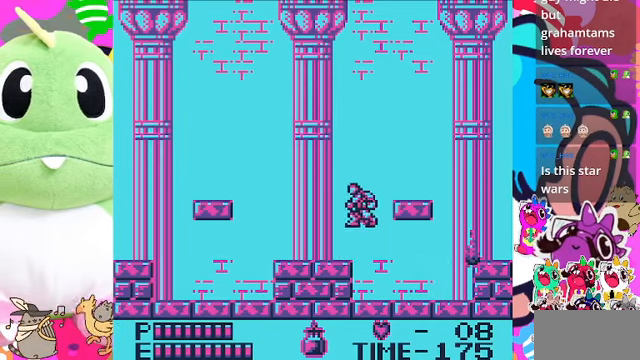
{"buttons": ["DPAD_LEFT"], "left_stick": "center", "right_stick": "center", "events": []}
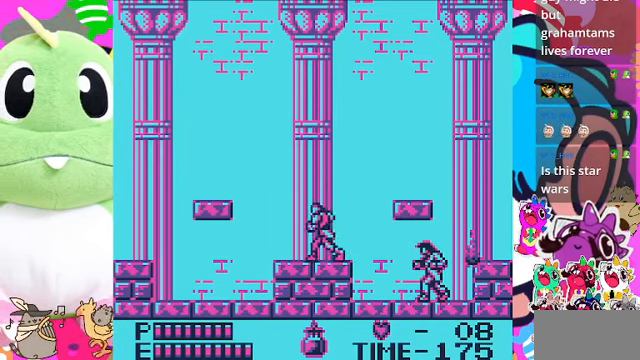
{"buttons": ["SQUARE", "DPAD_UP"], "left_stick": "center", "right_stick": "center", "events": [[366, "DPAD_LEFT", "up"], [400, "DPAD_UP", "down"], [466, "SQUARE", "down"]]}
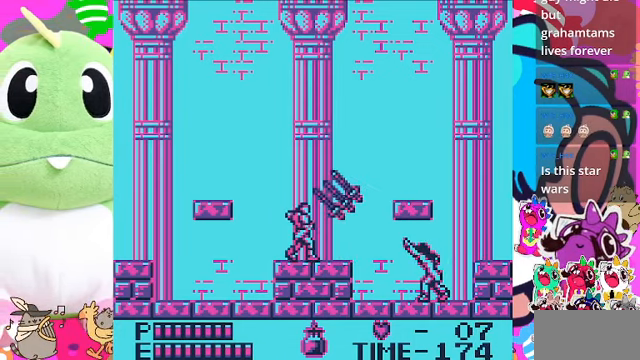
{"buttons": ["DPAD_LEFT"], "left_stick": "center", "right_stick": "center", "events": [[100, "DPAD_LEFT", "down"], [100, "SQUARE", "up"], [133, "DPAD_UP", "up"]]}
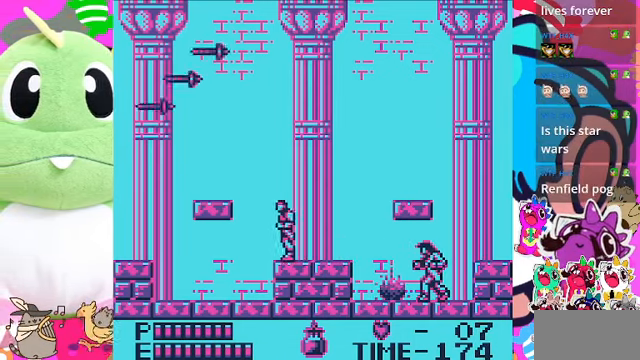
{"buttons": ["DPAD_LEFT"], "left_stick": "center", "right_stick": "center", "events": []}
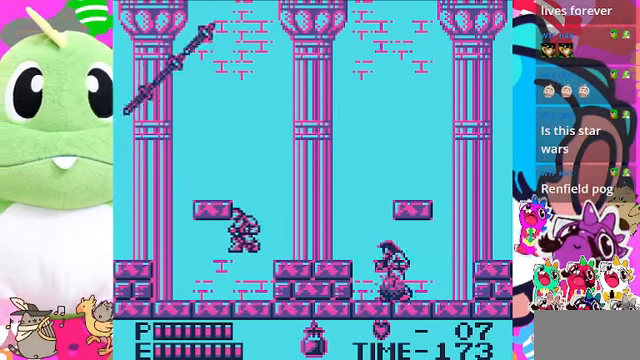
{"buttons": ["DPAD_LEFT"], "left_stick": "center", "right_stick": "center", "events": []}
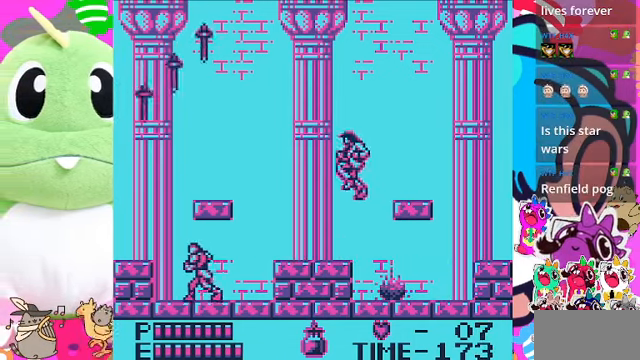
{"buttons": ["DPAD_UP"], "left_stick": "center", "right_stick": "center", "events": [[133, "DPAD_LEFT", "up"], [200, "DPAD_RIGHT", "down"], [234, "DPAD_UP", "down"], [267, "DPAD_RIGHT", "up"], [334, "SQUARE", "down"], [500, "SQUARE", "up"]]}
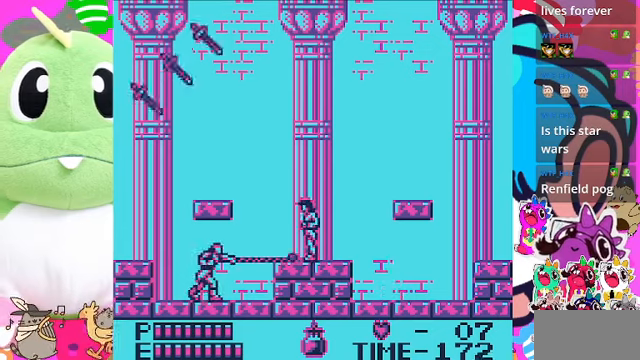
{"buttons": ["SQUARE", "DPAD_UP"], "left_stick": "center", "right_stick": "center", "events": [[67, "DPAD_UP", "up"], [267, "DPAD_UP", "down"], [400, "SQUARE", "down"]]}
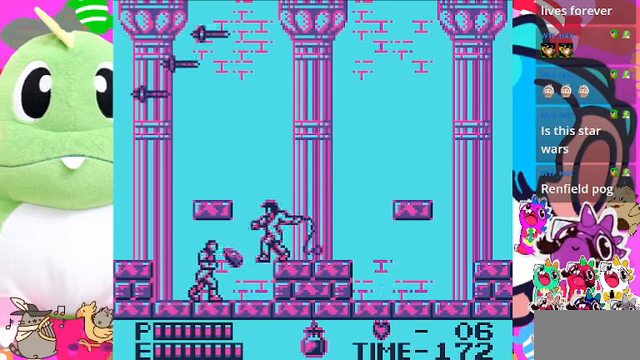
{"buttons": ["DPAD_LEFT"], "left_stick": "center", "right_stick": "center", "events": [[34, "SQUARE", "up"], [167, "DPAD_UP", "up"], [267, "DPAD_LEFT", "down"]]}
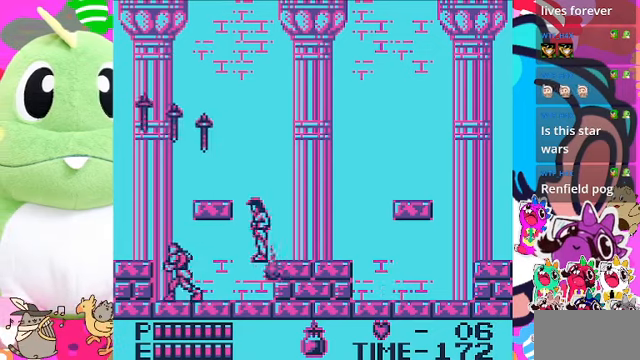
{"buttons": ["DPAD_RIGHT"], "left_stick": "center", "right_stick": "center", "events": [[67, "DPAD_LEFT", "up"], [67, "DPAD_RIGHT", "down"]]}
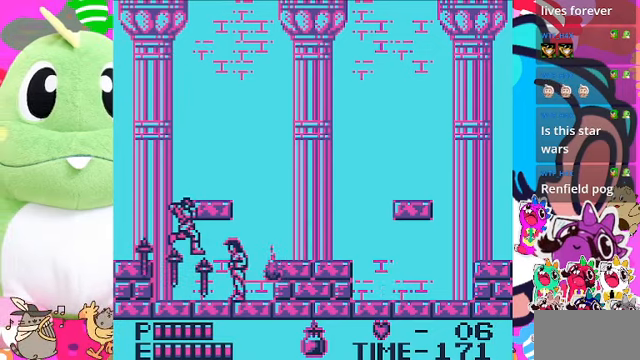
{"buttons": ["DPAD_RIGHT"], "left_stick": "center", "right_stick": "center", "events": []}
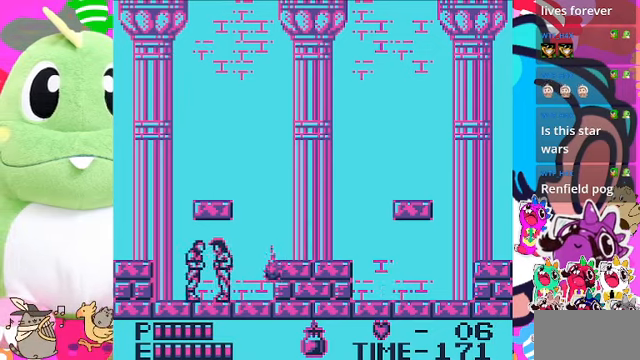
{"buttons": ["CROSS", "DPAD_RIGHT"], "left_stick": "center", "right_stick": "center", "events": [[367, "CROSS", "down"]]}
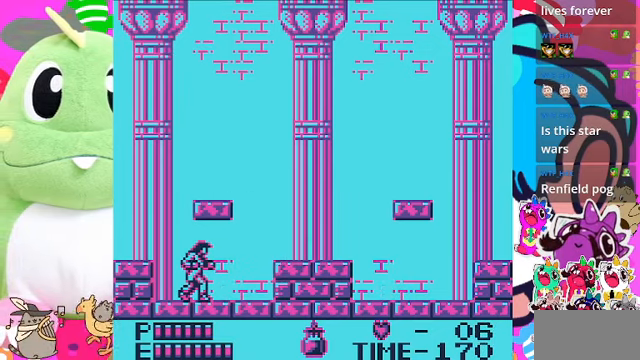
{"buttons": ["DPAD_RIGHT"], "left_stick": "center", "right_stick": "center", "events": [[367, "CROSS", "up"]]}
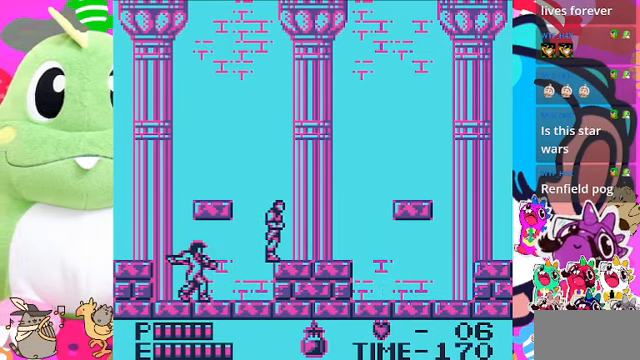
{"buttons": ["DPAD_RIGHT"], "left_stick": "center", "right_stick": "center", "events": [[134, "CROSS", "down"], [334, "CROSS", "up"]]}
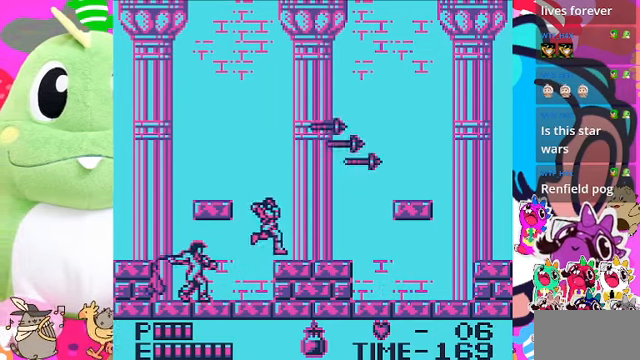
{"buttons": [], "left_stick": "center", "right_stick": "center", "events": [[500, "DPAD_RIGHT", "up"]]}
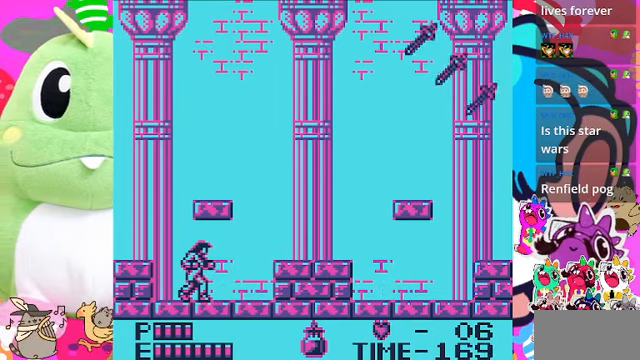
{"buttons": ["DPAD_RIGHT"], "left_stick": "center", "right_stick": "center", "events": [[34, "DPAD_LEFT", "down"], [100, "DPAD_UP", "down"], [134, "DPAD_LEFT", "up"], [167, "SQUARE", "down"], [267, "SQUARE", "up"], [300, "DPAD_RIGHT", "down"], [300, "DPAD_UP", "up"]]}
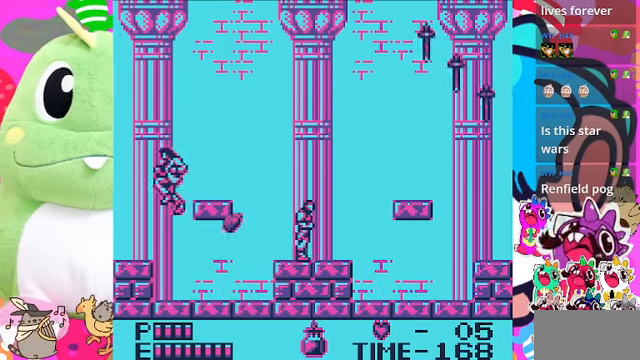
{"buttons": ["DPAD_LEFT"], "left_stick": "center", "right_stick": "center", "events": [[467, "DPAD_RIGHT", "up"], [500, "DPAD_LEFT", "down"]]}
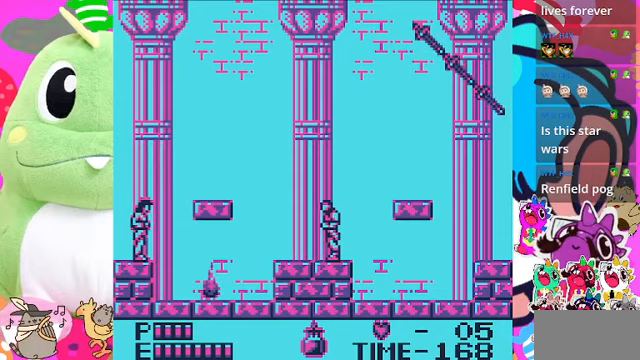
{"buttons": [], "left_stick": "center", "right_stick": "center", "events": [[367, "DPAD_LEFT", "up"]]}
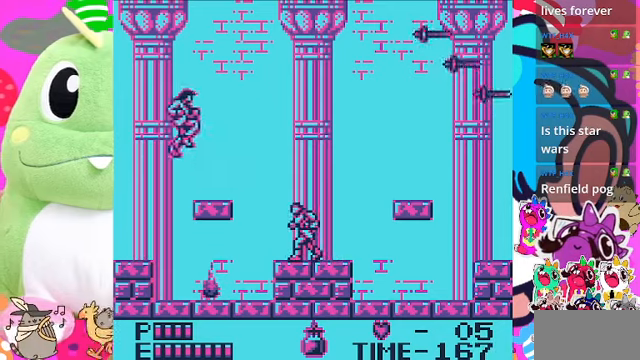
{"buttons": ["DPAD_RIGHT"], "left_stick": "center", "right_stick": "center", "events": [[133, "DPAD_UP", "down"], [167, "SQUARE", "down"], [333, "SQUARE", "up"], [367, "DPAD_RIGHT", "down"], [367, "DPAD_UP", "up"]]}
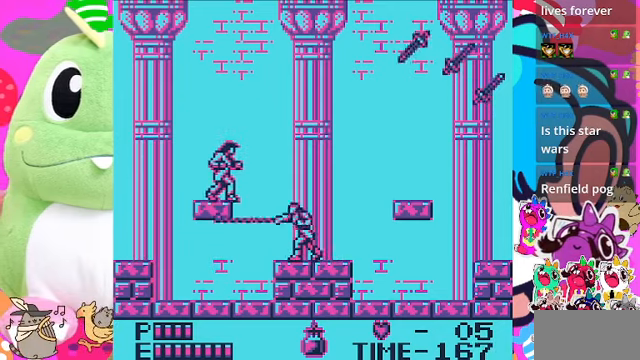
{"buttons": ["DPAD_RIGHT"], "left_stick": "center", "right_stick": "center", "events": []}
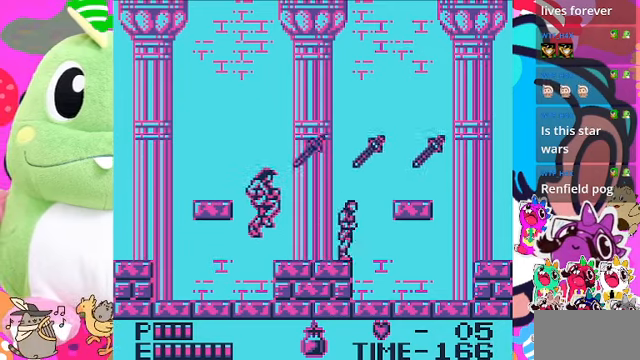
{"buttons": ["DPAD_RIGHT"], "left_stick": "center", "right_stick": "center", "events": []}
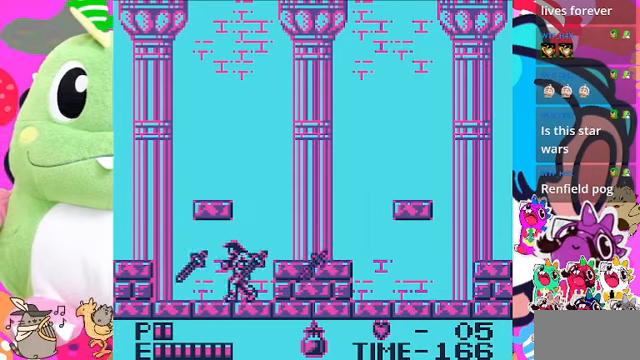
{"buttons": ["DPAD_LEFT"], "left_stick": "center", "right_stick": "center", "events": [[200, "DPAD_RIGHT", "up"], [333, "DPAD_LEFT", "down"]]}
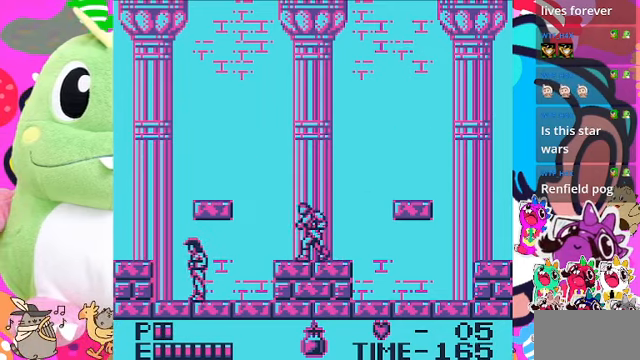
{"buttons": ["DPAD_RIGHT"], "left_stick": "center", "right_stick": "center", "events": [[33, "DPAD_LEFT", "up"], [33, "DPAD_UP", "down"], [100, "SQUARE", "down"], [267, "SQUARE", "up"], [367, "DPAD_UP", "up"], [500, "DPAD_RIGHT", "down"]]}
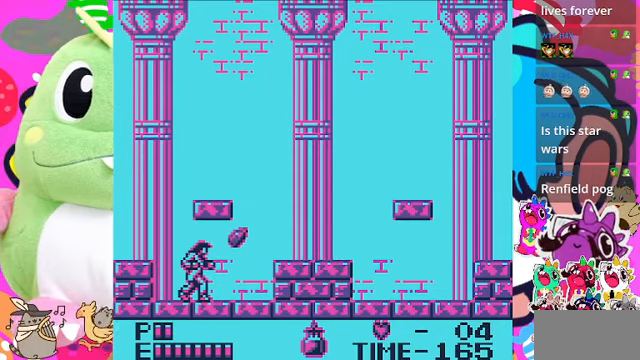
{"buttons": ["DPAD_RIGHT"], "left_stick": "center", "right_stick": "center", "events": []}